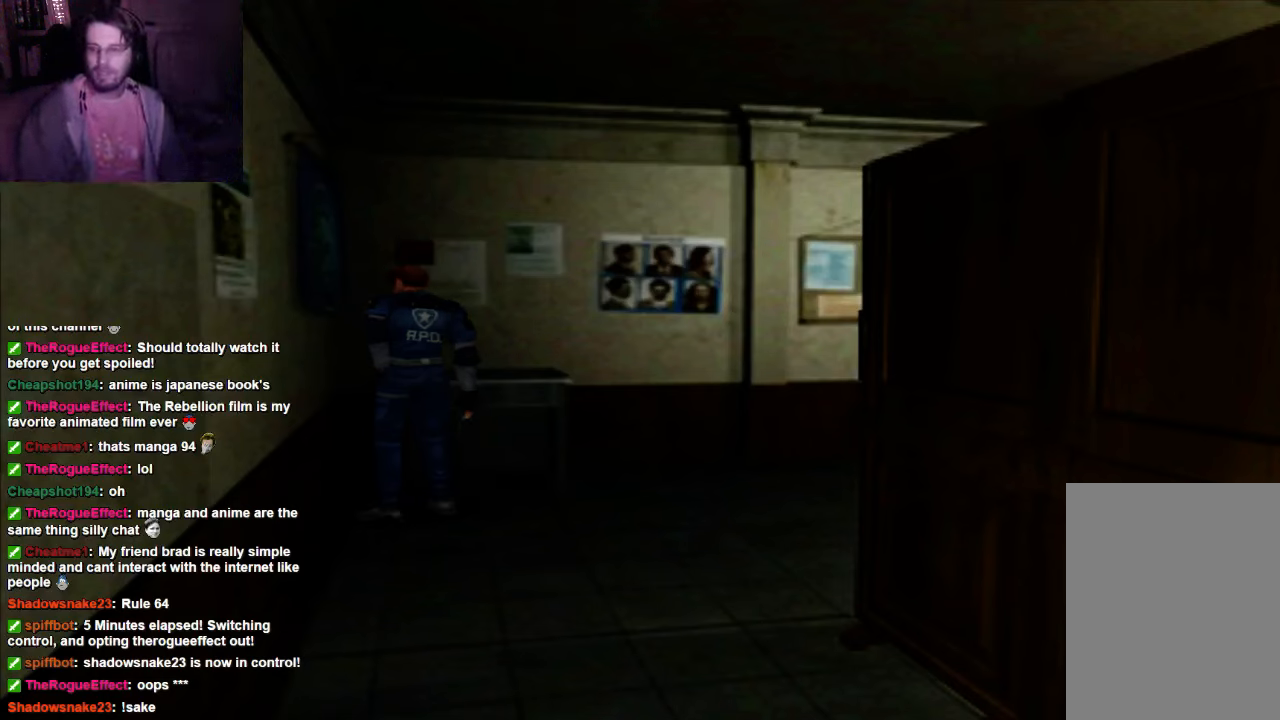
Gameplay with a controller (Xbox layout); each line is a JSON object with the inputs held at the frame after it. "events" lists button and stick changes between this image and that frame as [ms after this image, input, new state], when the widget could be followed in between. Not read: L3 R3.
{"buttons": [], "left_stick": "left", "right_stick": "center", "events": [[200, "left_stick", "up-right"], [334, "left_stick", "up-left"], [400, "left_stick", "left"]]}
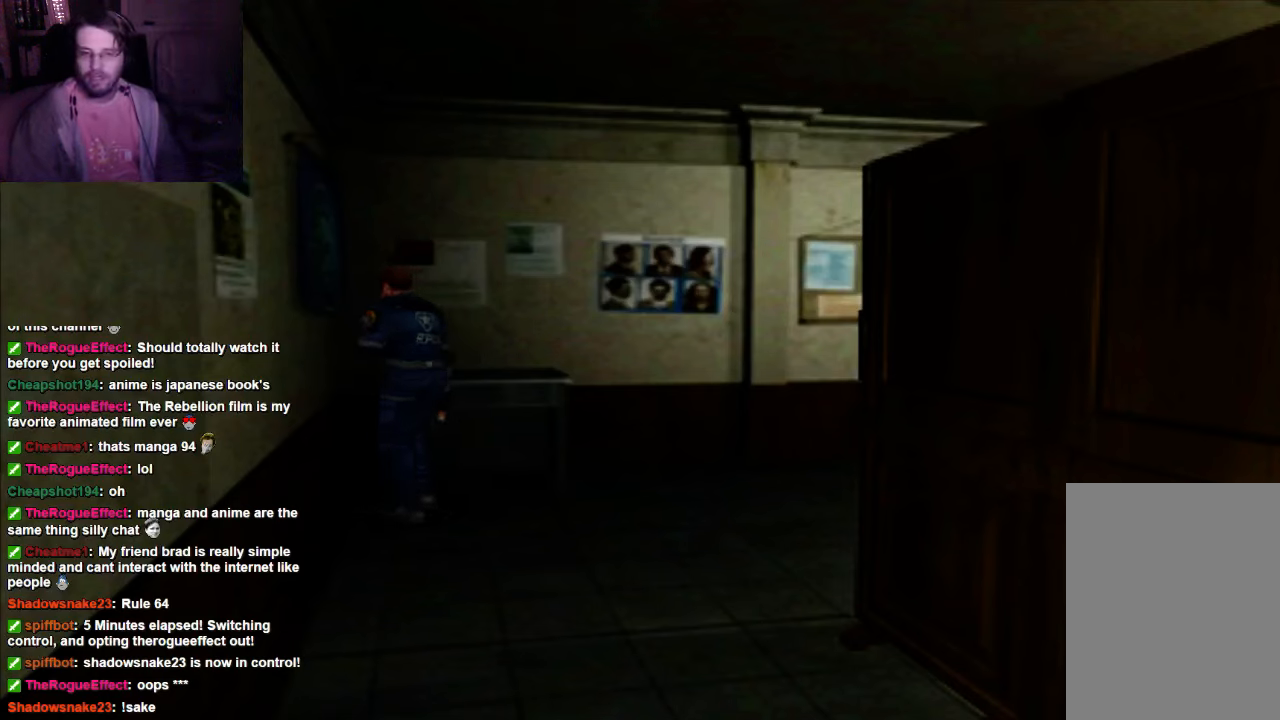
{"buttons": [], "left_stick": "left", "right_stick": "center", "events": []}
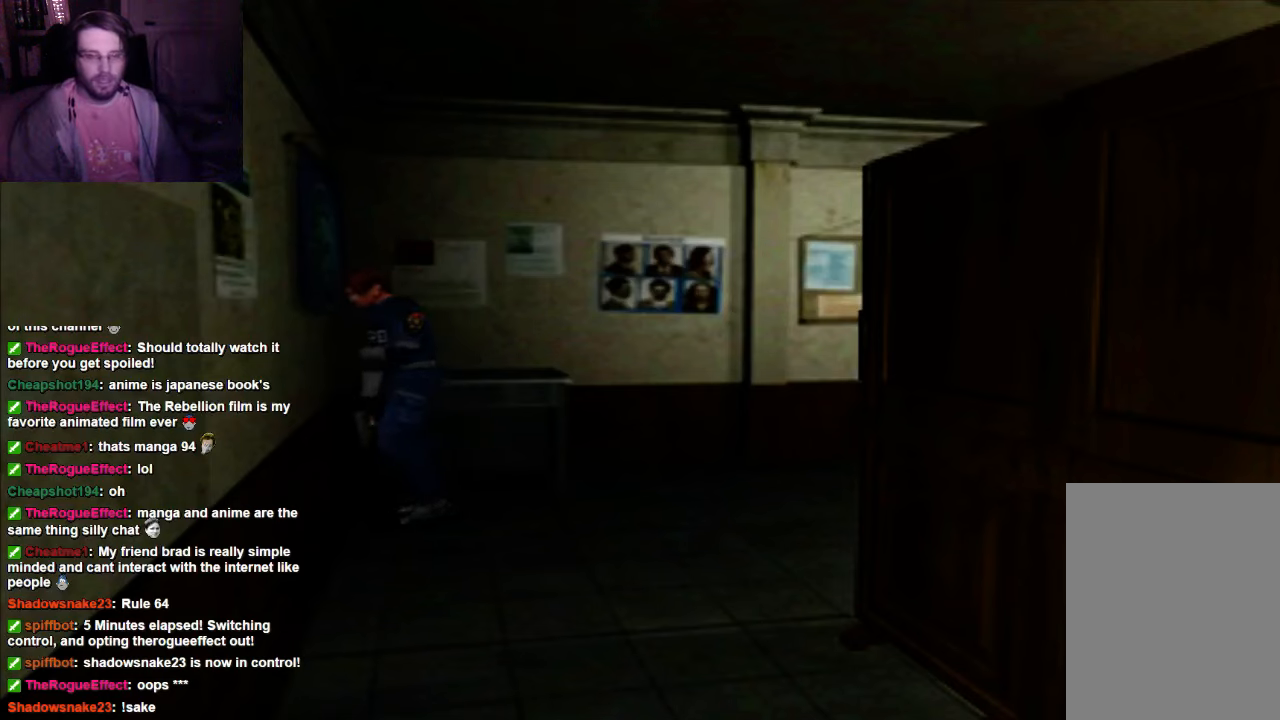
{"buttons": [], "left_stick": "up", "right_stick": "center", "events": [[334, "left_stick", "center"], [467, "left_stick", "up"]]}
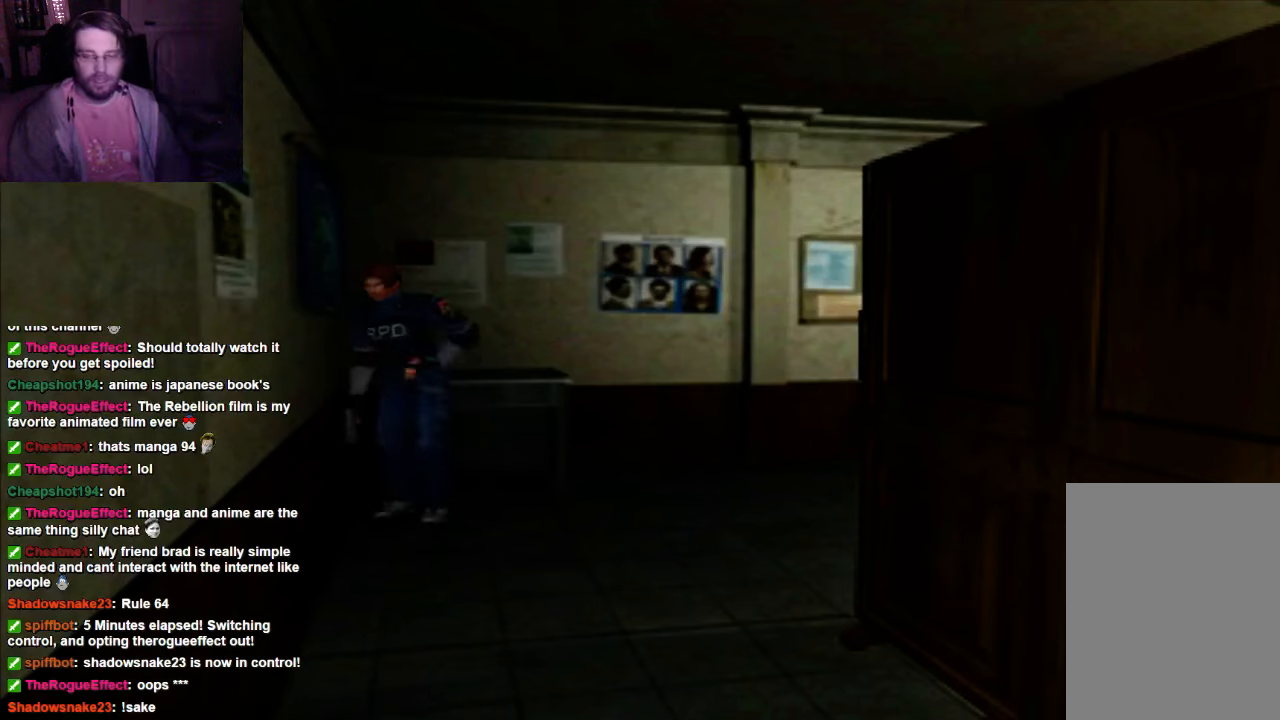
{"buttons": ["X"], "left_stick": "up", "right_stick": "center", "events": [[67, "X", "down"]]}
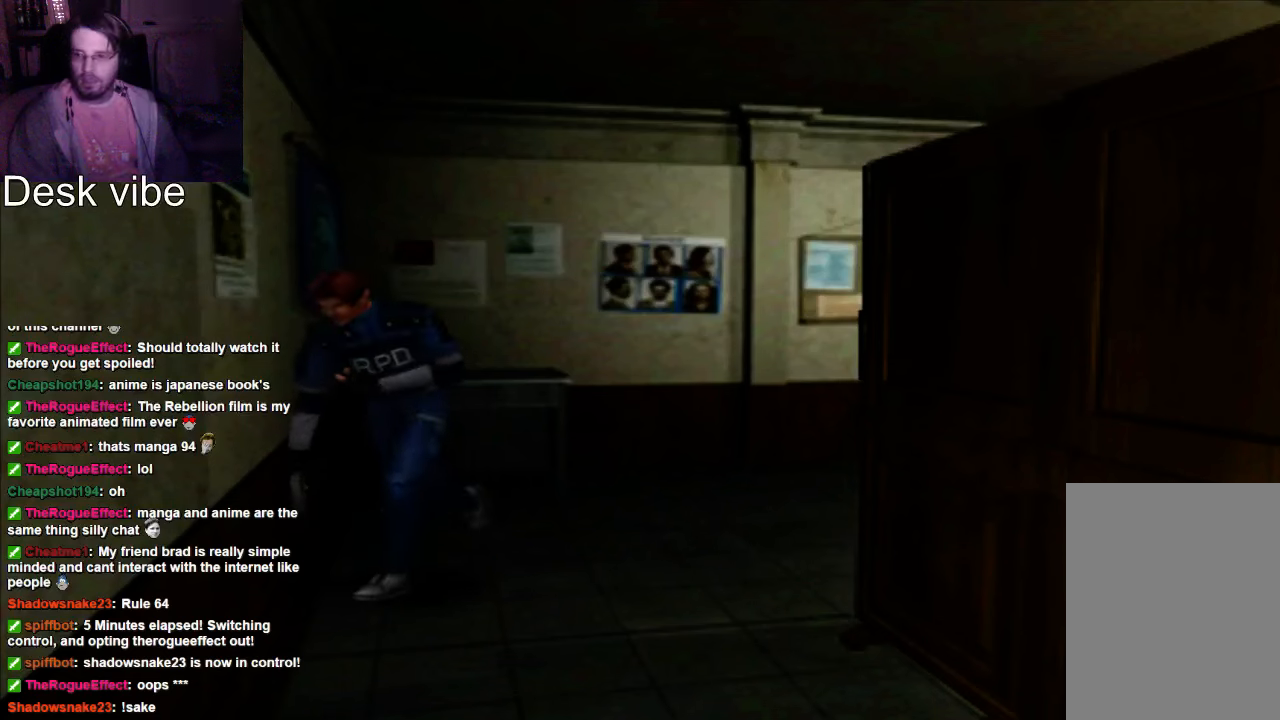
{"buttons": [], "left_stick": "center", "right_stick": "center", "events": [[34, "X", "up"], [67, "left_stick", "center"]]}
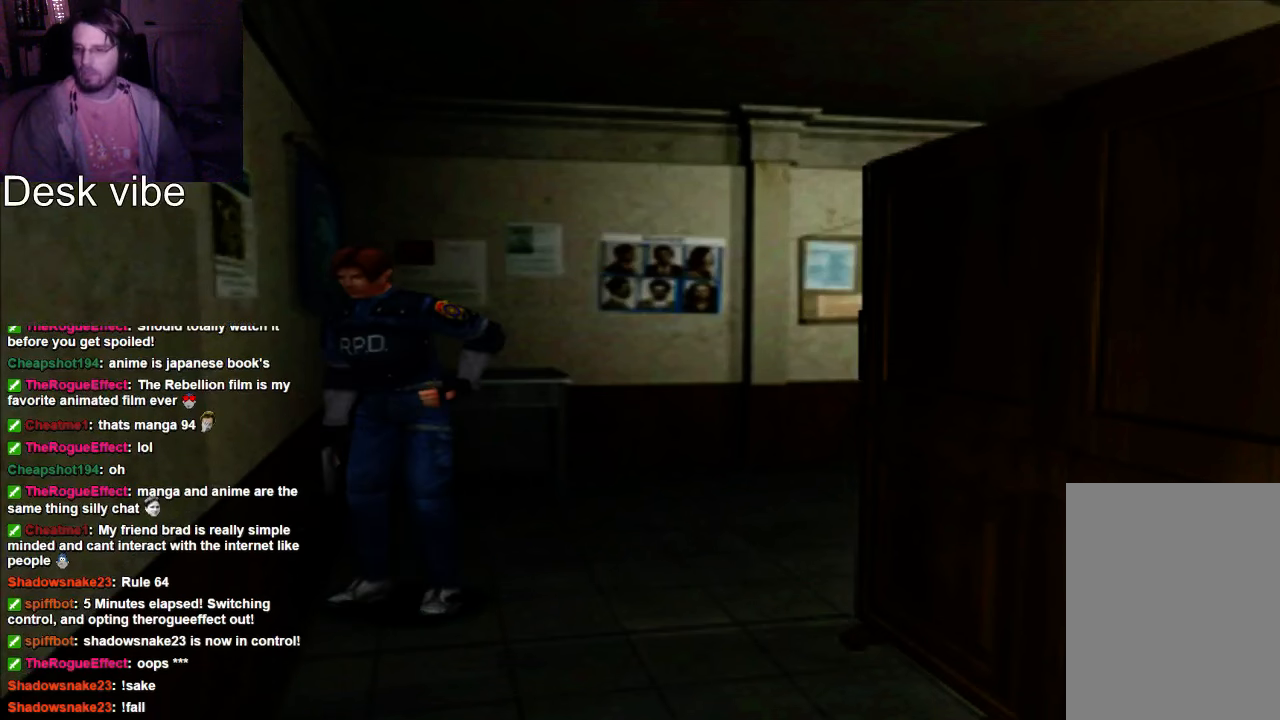
{"buttons": [], "left_stick": "center", "right_stick": "center", "events": []}
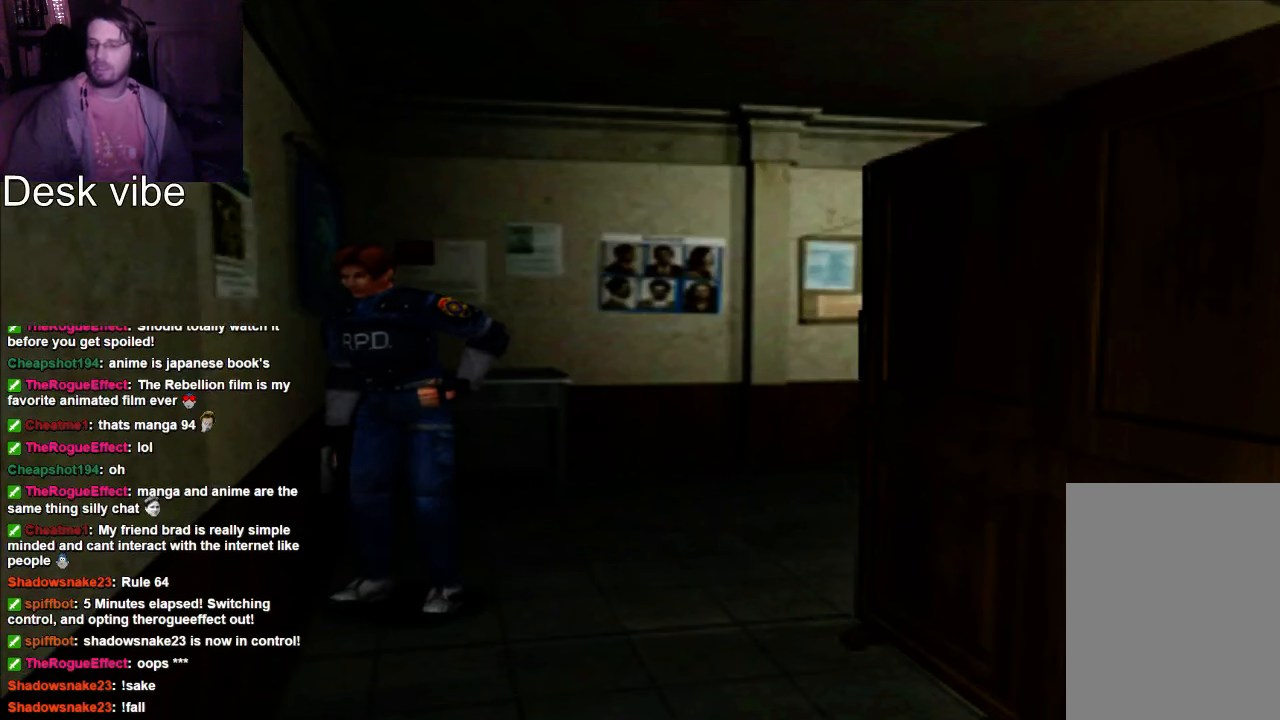
{"buttons": [], "left_stick": "center", "right_stick": "center", "events": []}
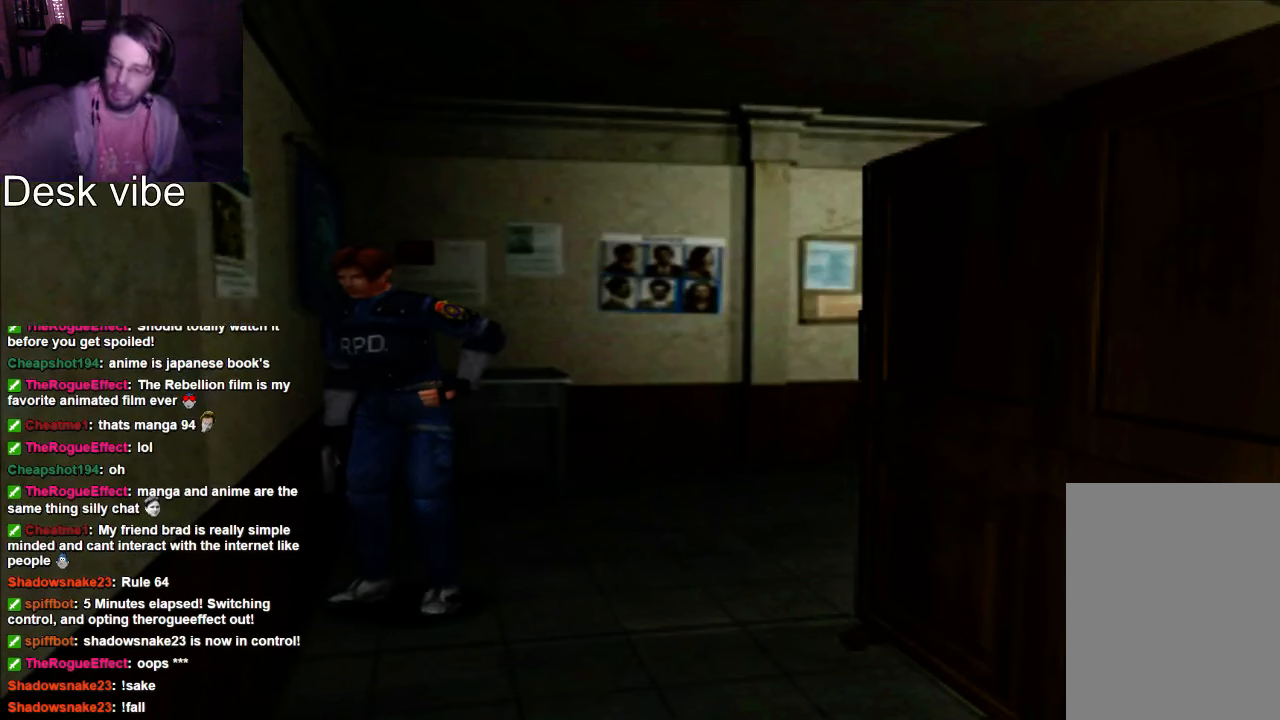
{"buttons": [], "left_stick": "center", "right_stick": "center", "events": []}
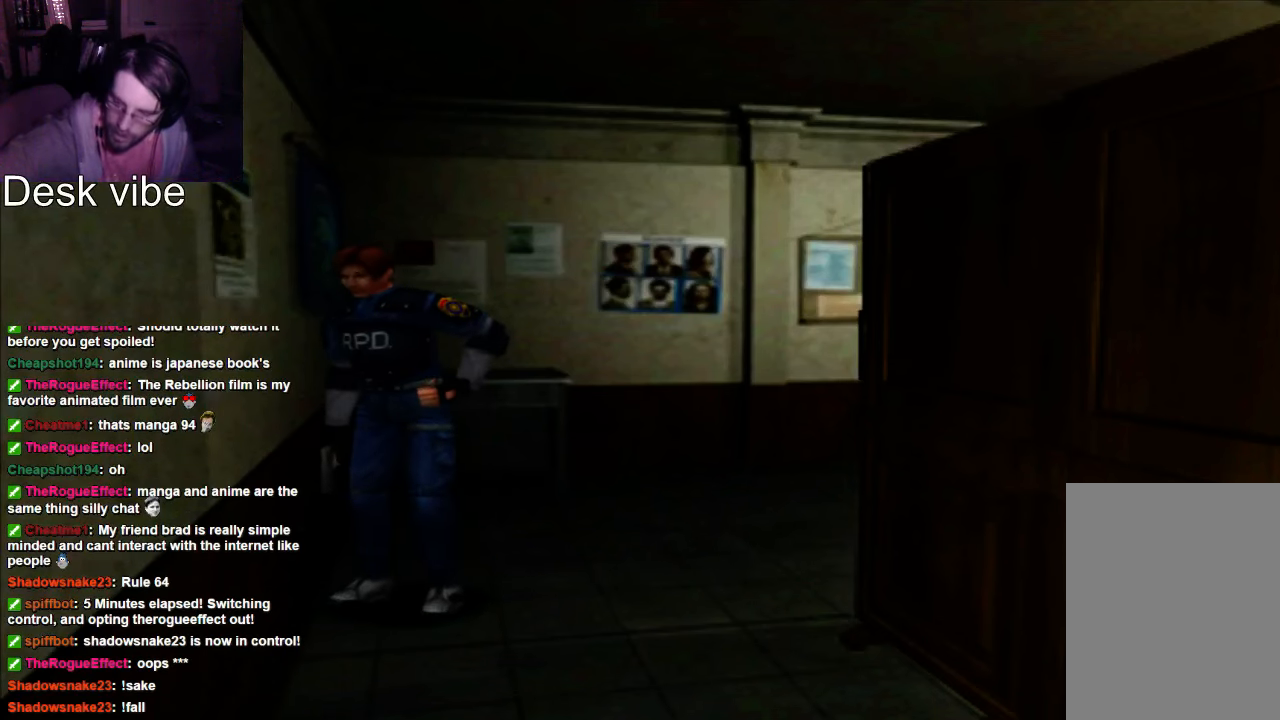
{"buttons": [], "left_stick": "center", "right_stick": "center", "events": []}
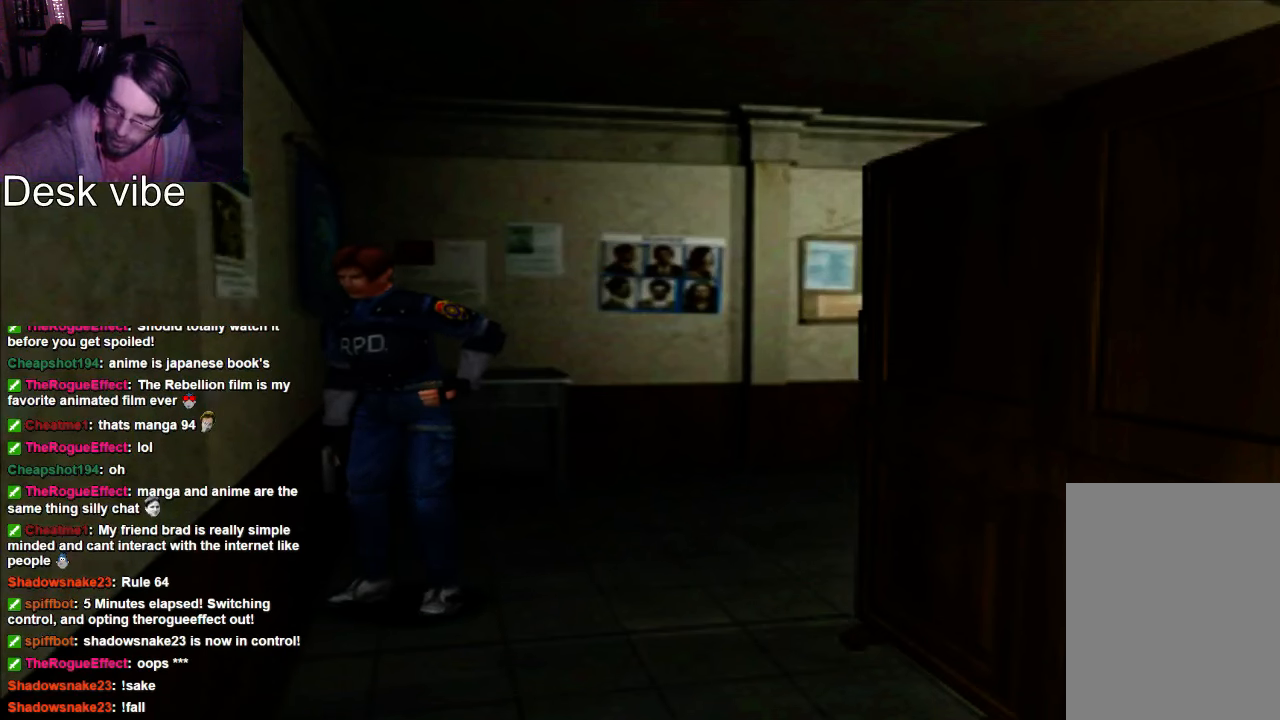
{"buttons": [], "left_stick": "center", "right_stick": "center", "events": []}
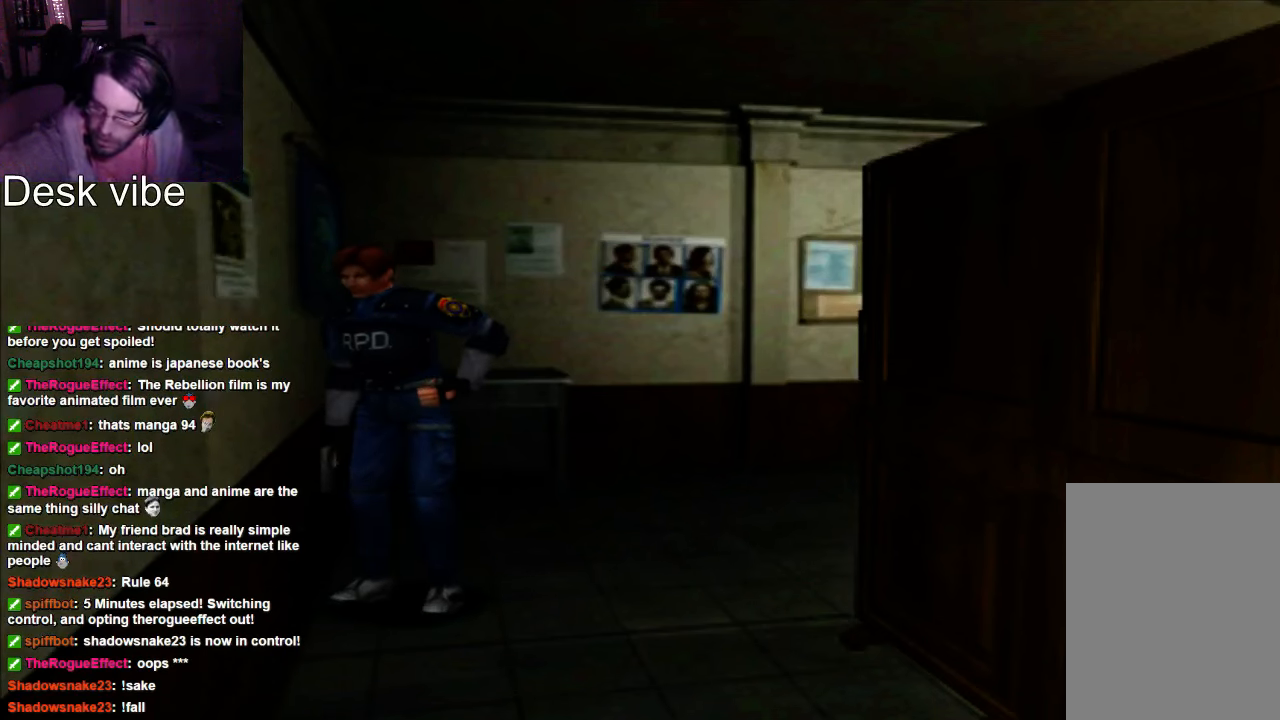
{"buttons": [], "left_stick": "center", "right_stick": "center", "events": []}
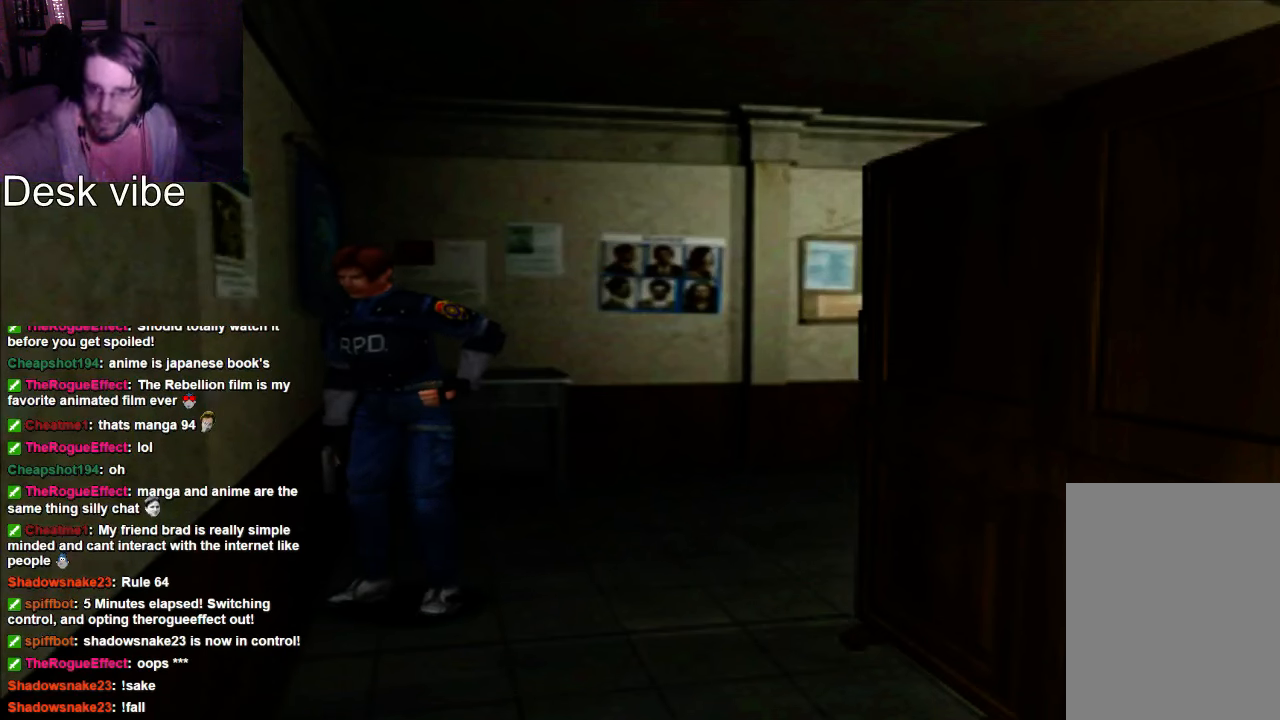
{"buttons": [], "left_stick": "left", "right_stick": "center", "events": [[267, "left_stick", "left"]]}
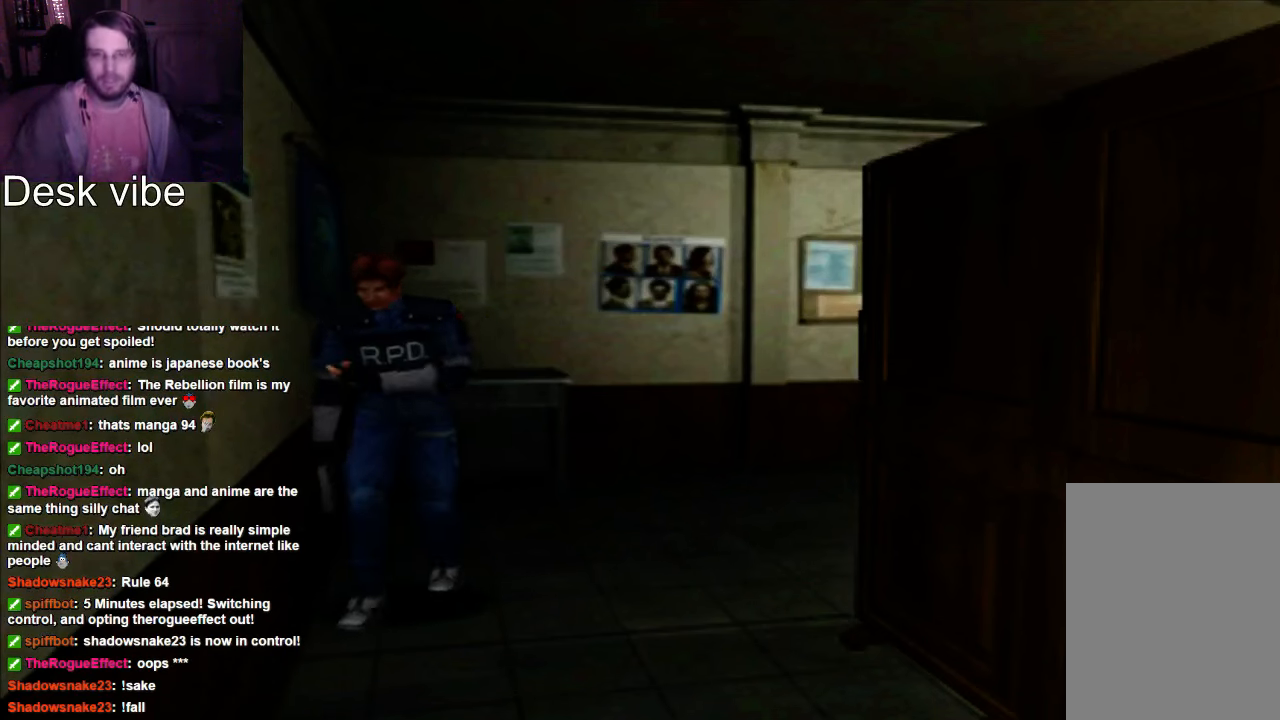
{"buttons": [], "left_stick": "center", "right_stick": "center", "events": [[67, "left_stick", "center"]]}
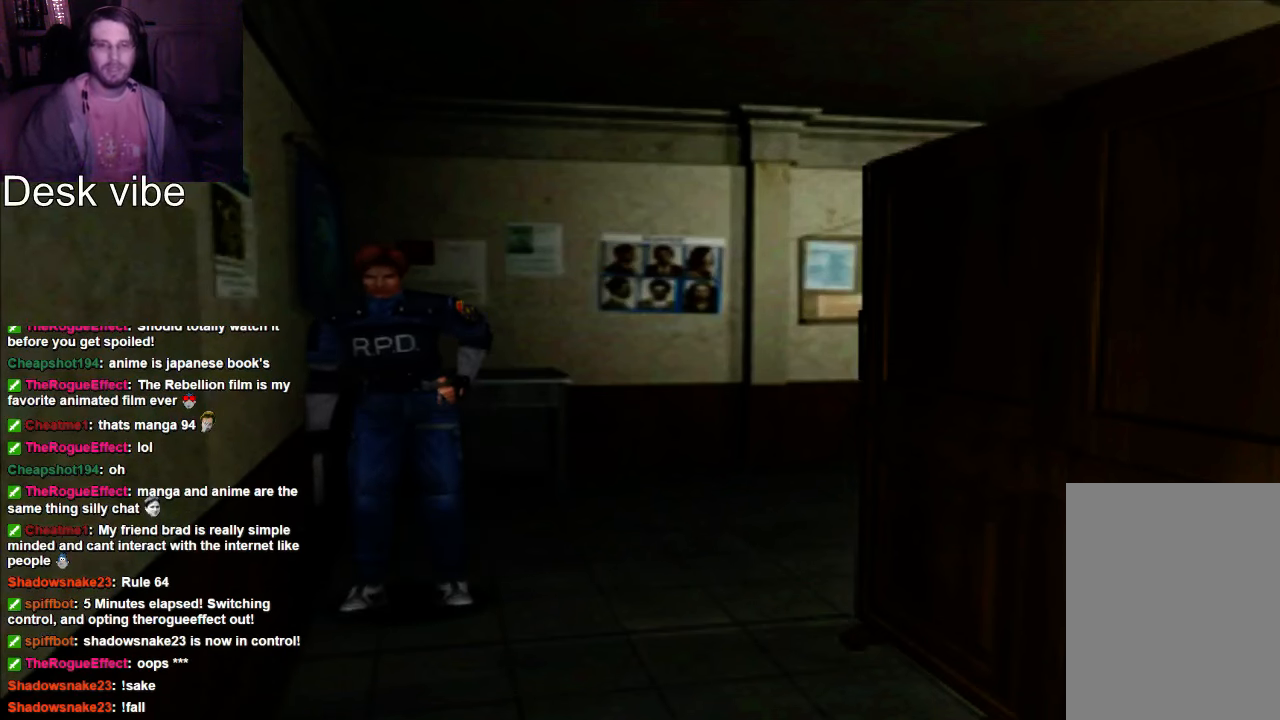
{"buttons": [], "left_stick": "up", "right_stick": "center", "events": [[200, "left_stick", "up"]]}
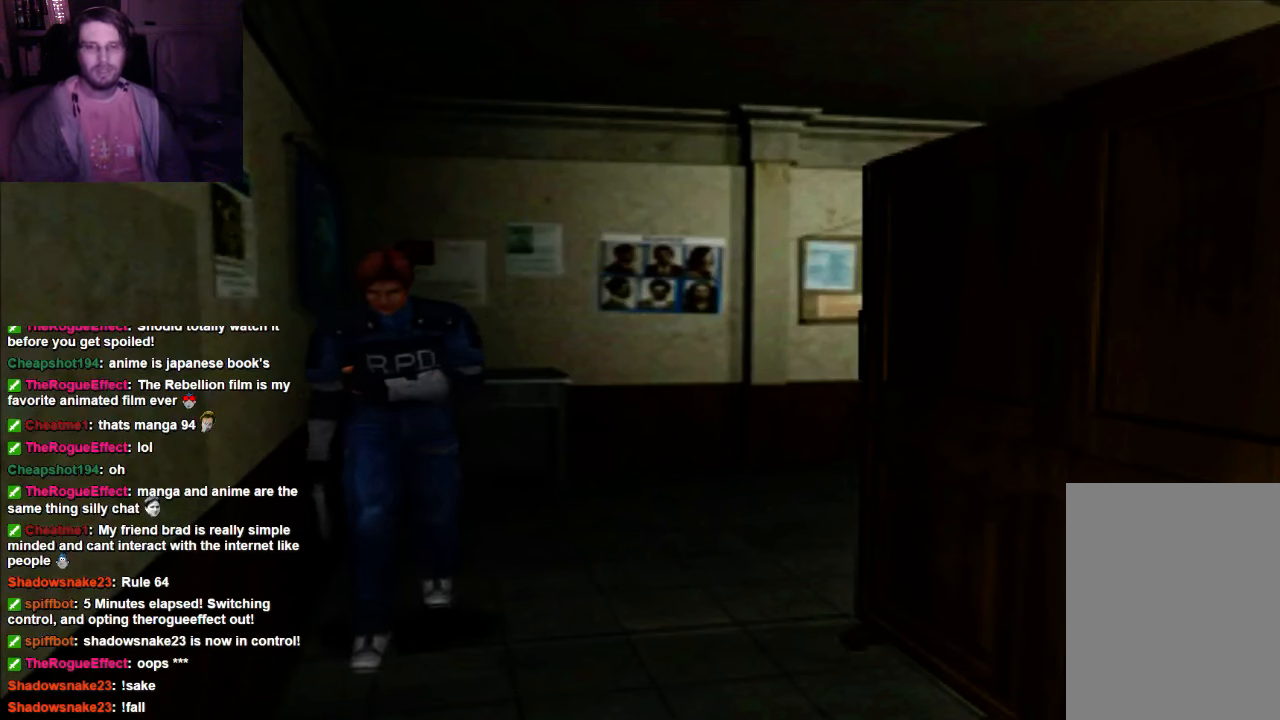
{"buttons": [], "left_stick": "center", "right_stick": "center", "events": [[334, "left_stick", "center"]]}
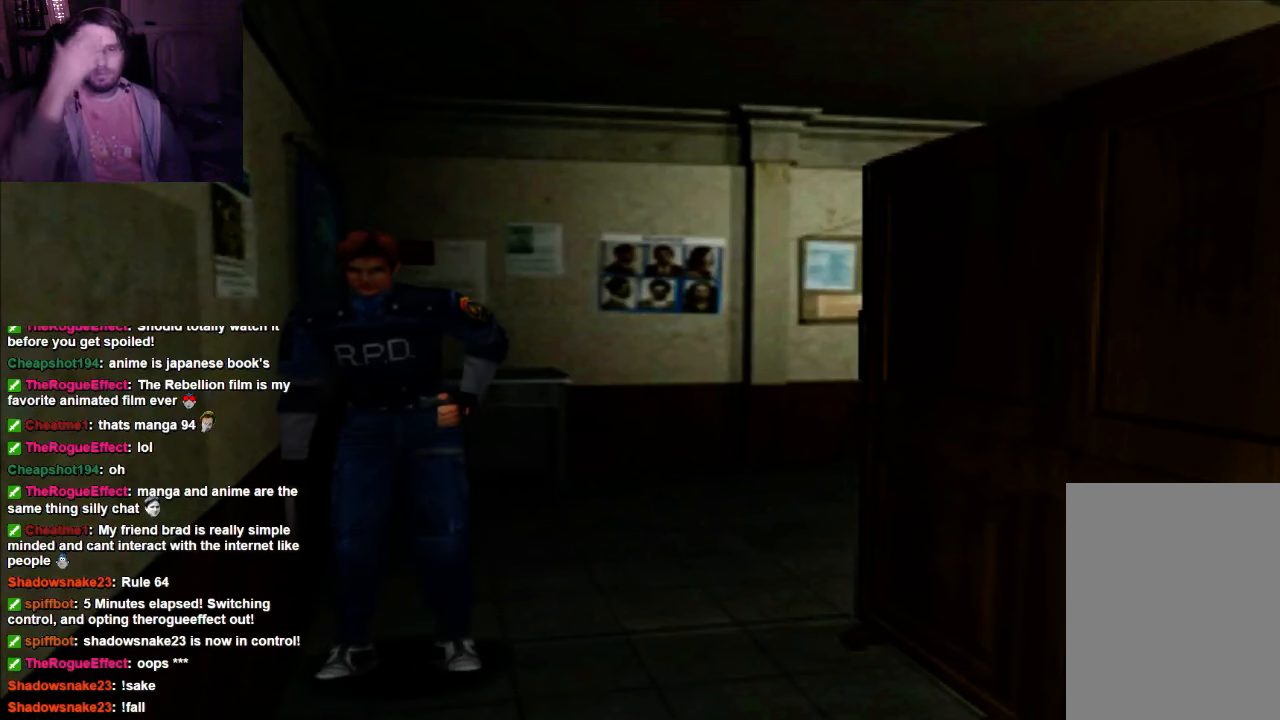
{"buttons": [], "left_stick": "center", "right_stick": "center", "events": []}
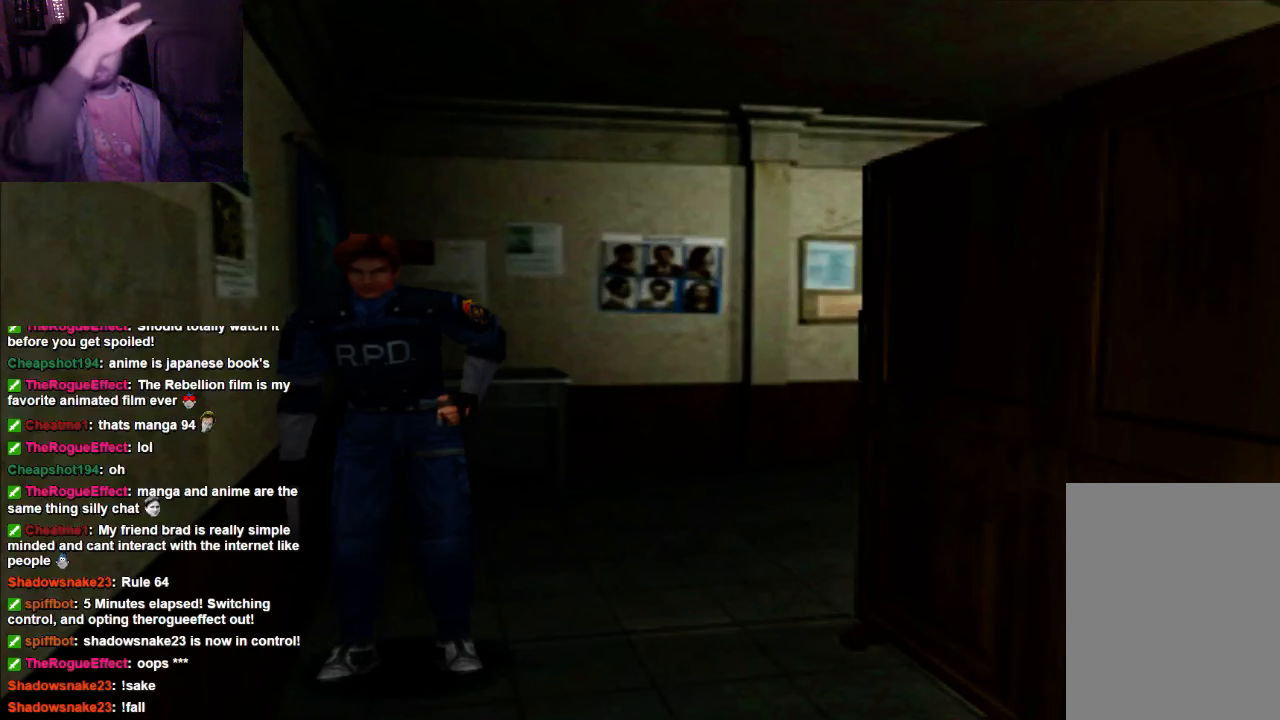
{"buttons": [], "left_stick": "center", "right_stick": "center", "events": []}
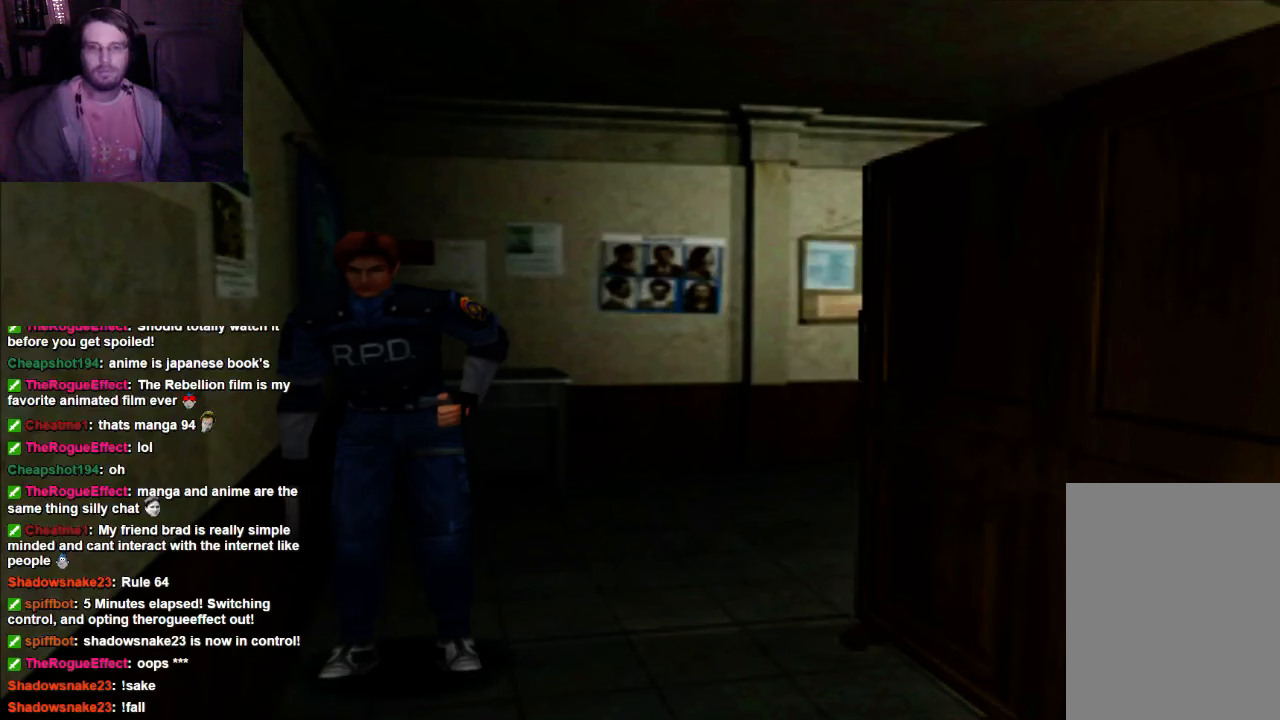
{"buttons": [], "left_stick": "up-left", "right_stick": "center", "events": [[134, "left_stick", "up"], [367, "left_stick", "up-left"]]}
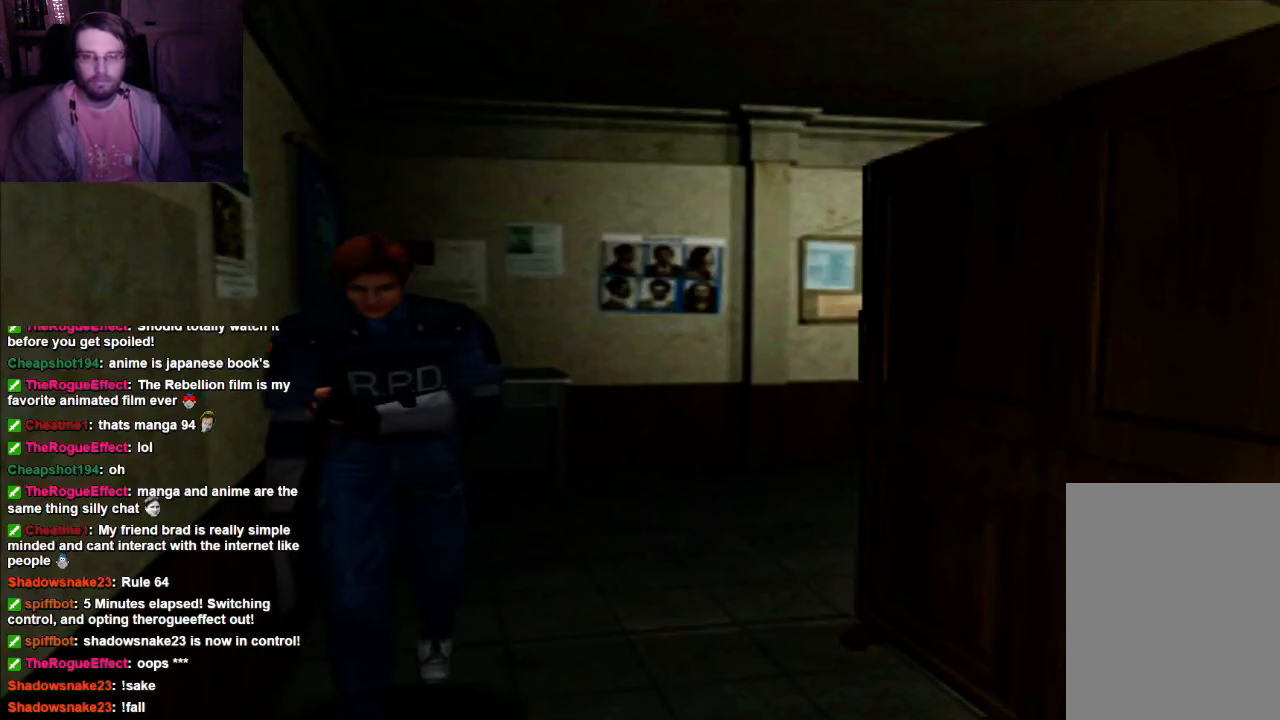
{"buttons": [], "left_stick": "up", "right_stick": "center", "events": [[200, "left_stick", "up"]]}
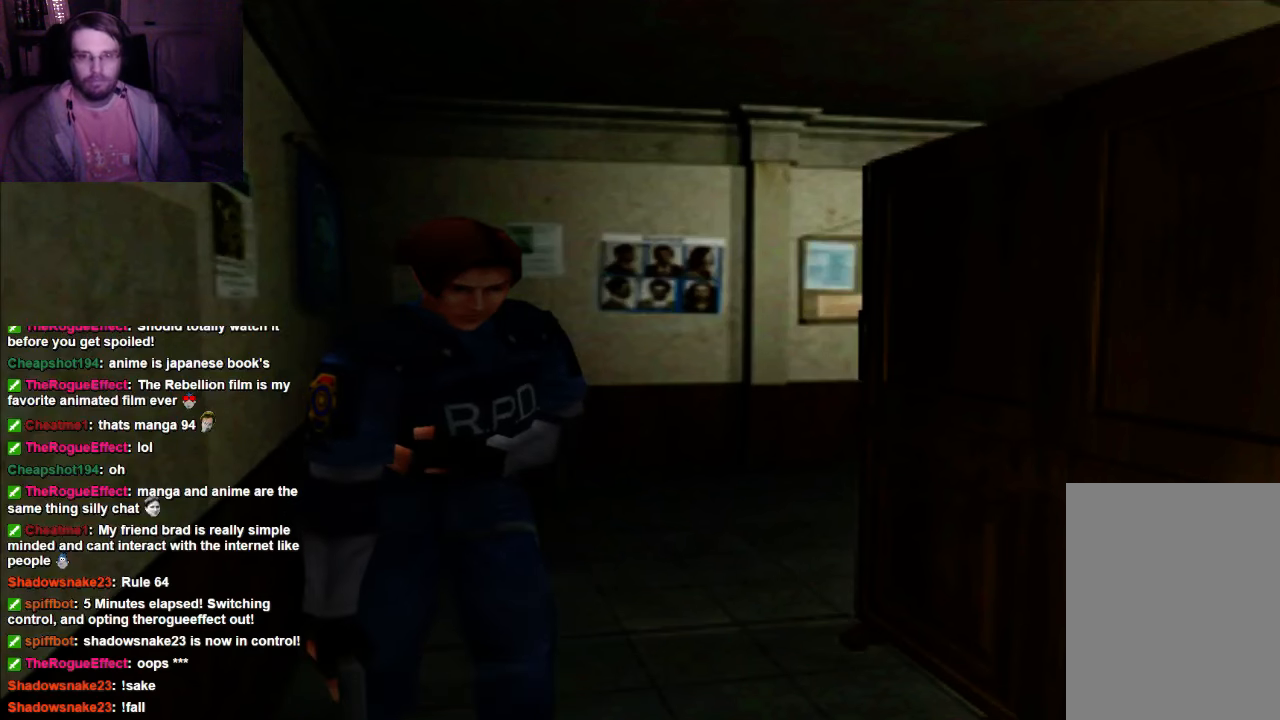
{"buttons": [], "left_stick": "up", "right_stick": "center", "events": []}
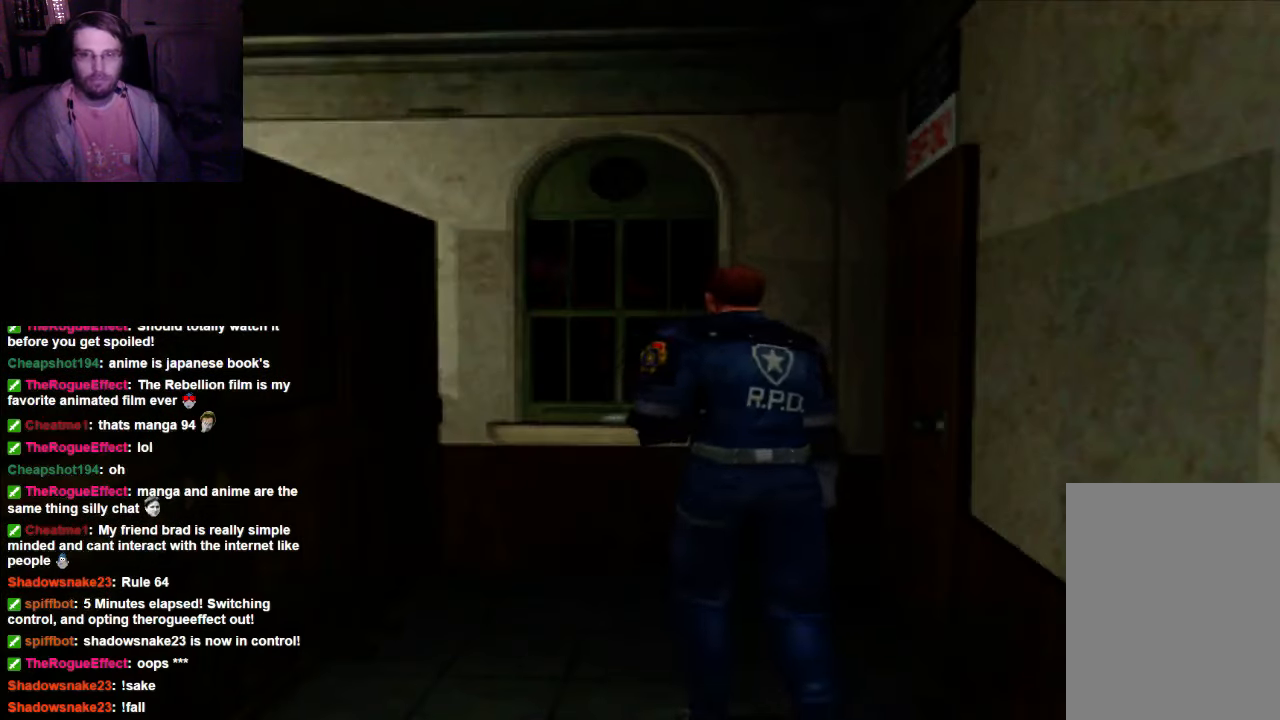
{"buttons": [], "left_stick": "center", "right_stick": "center", "events": [[500, "left_stick", "center"]]}